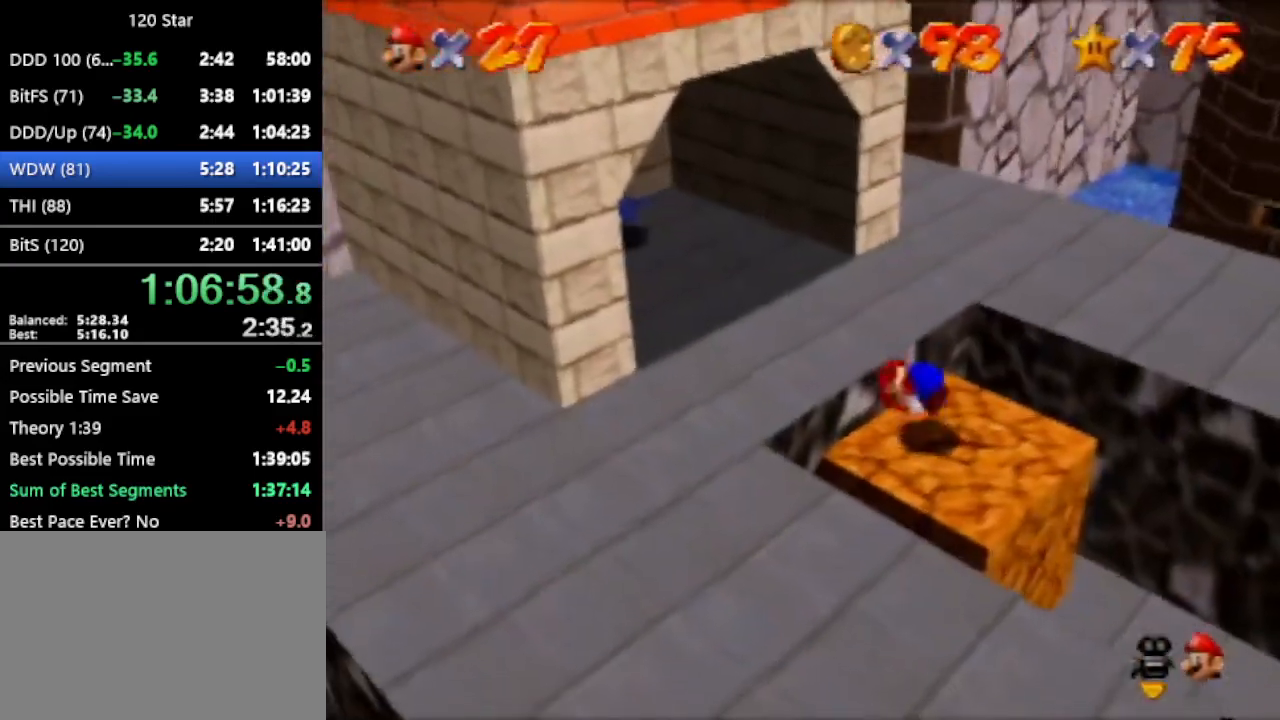
Gameplay with a controller (Nintendo layout); each line is a JSON object with the inputs held at the frame after it. "events" lists button and stick changes between this image and that frame as [ms after this image, input, new state], when the widget could be followed in between. Not read: L3 R3 Z.
{"buttons": [], "left_stick": "up", "events": [[267, "left_stick", "up"]]}
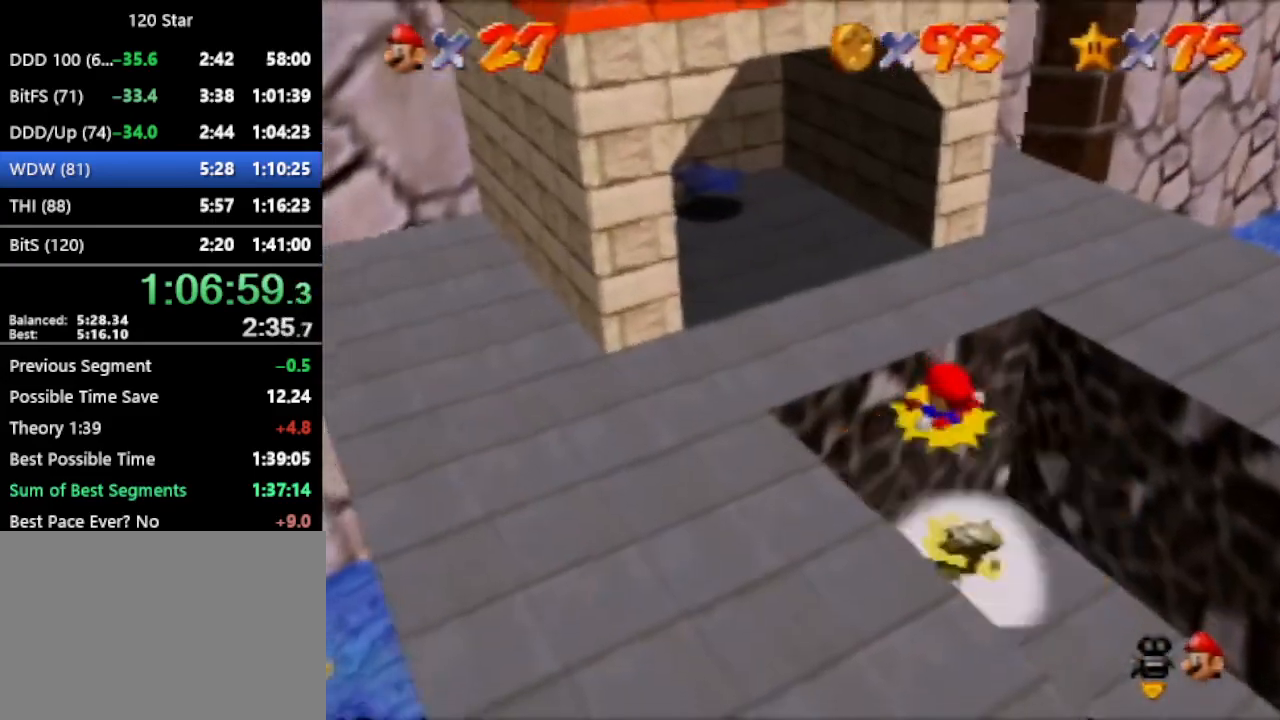
{"buttons": [], "left_stick": "up", "events": []}
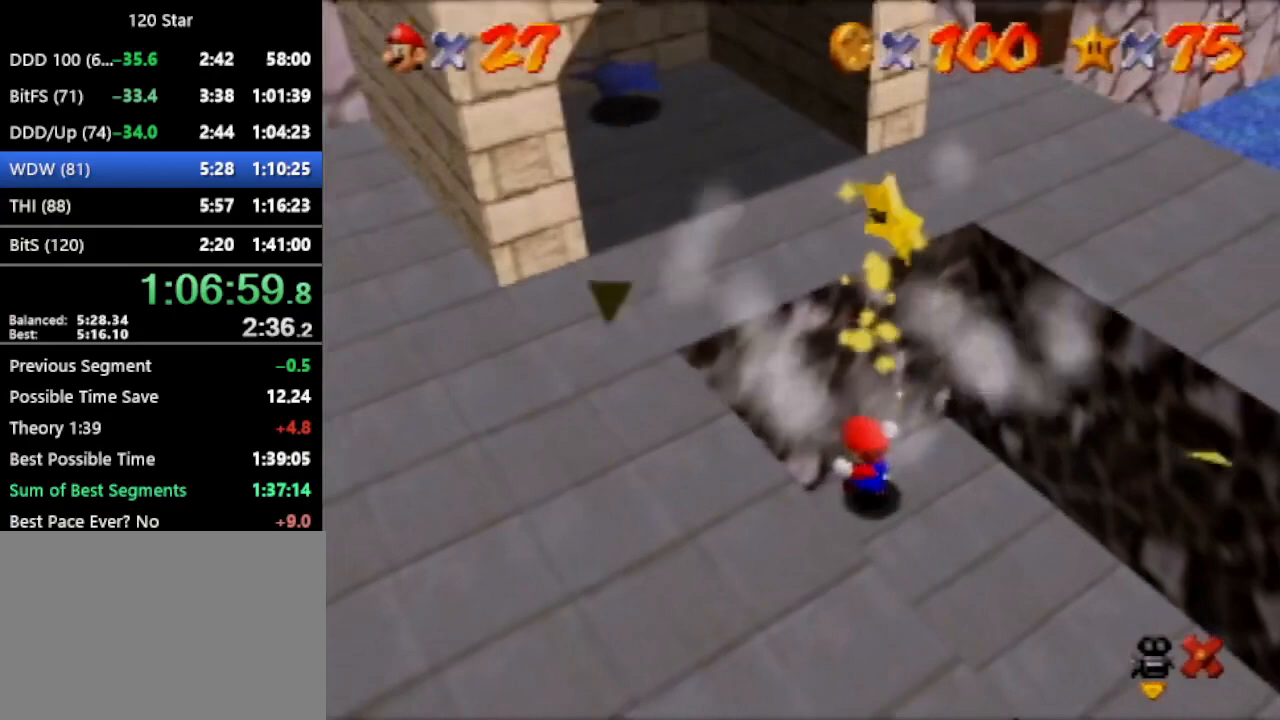
{"buttons": [], "left_stick": "up", "events": []}
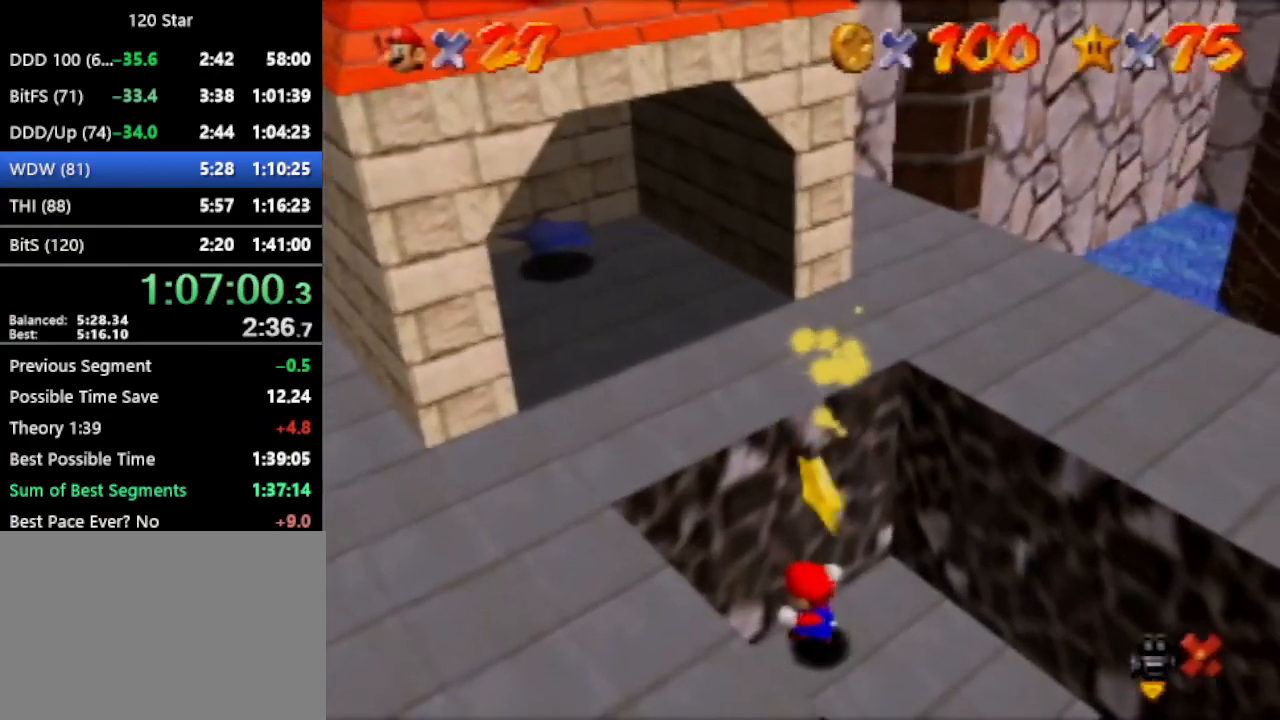
{"buttons": [], "left_stick": "up", "events": []}
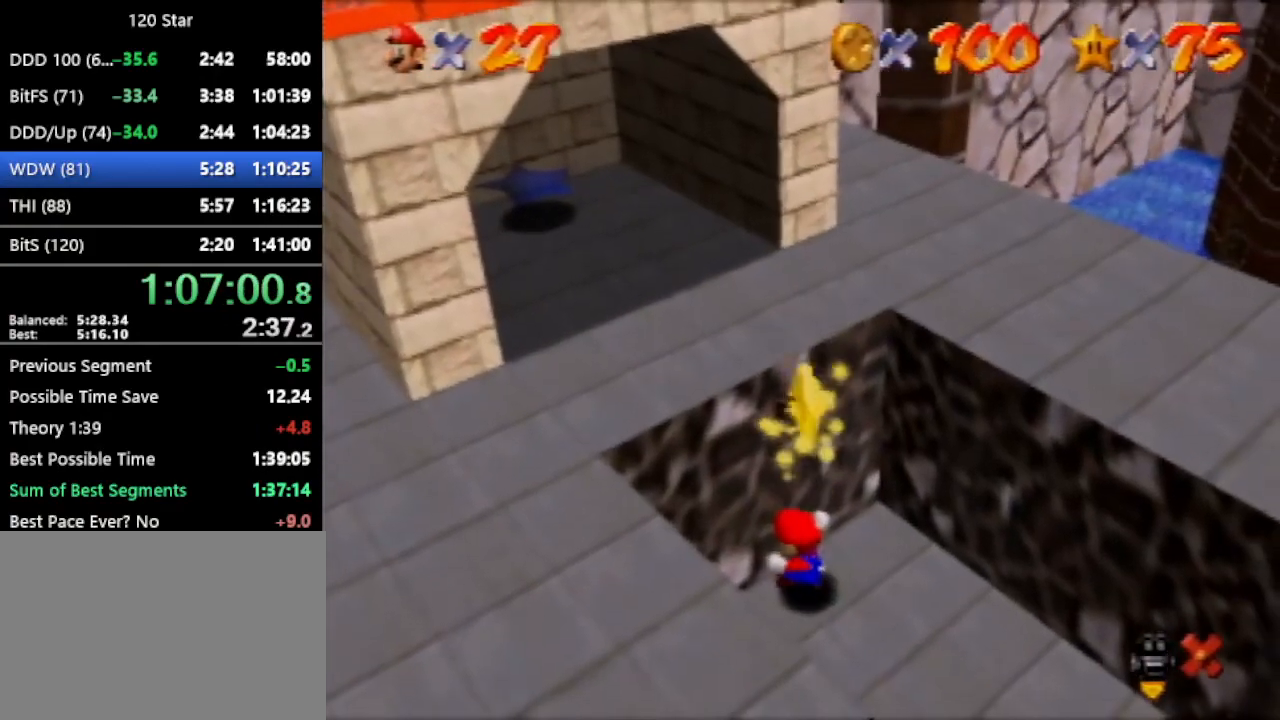
{"buttons": [], "left_stick": "up", "events": []}
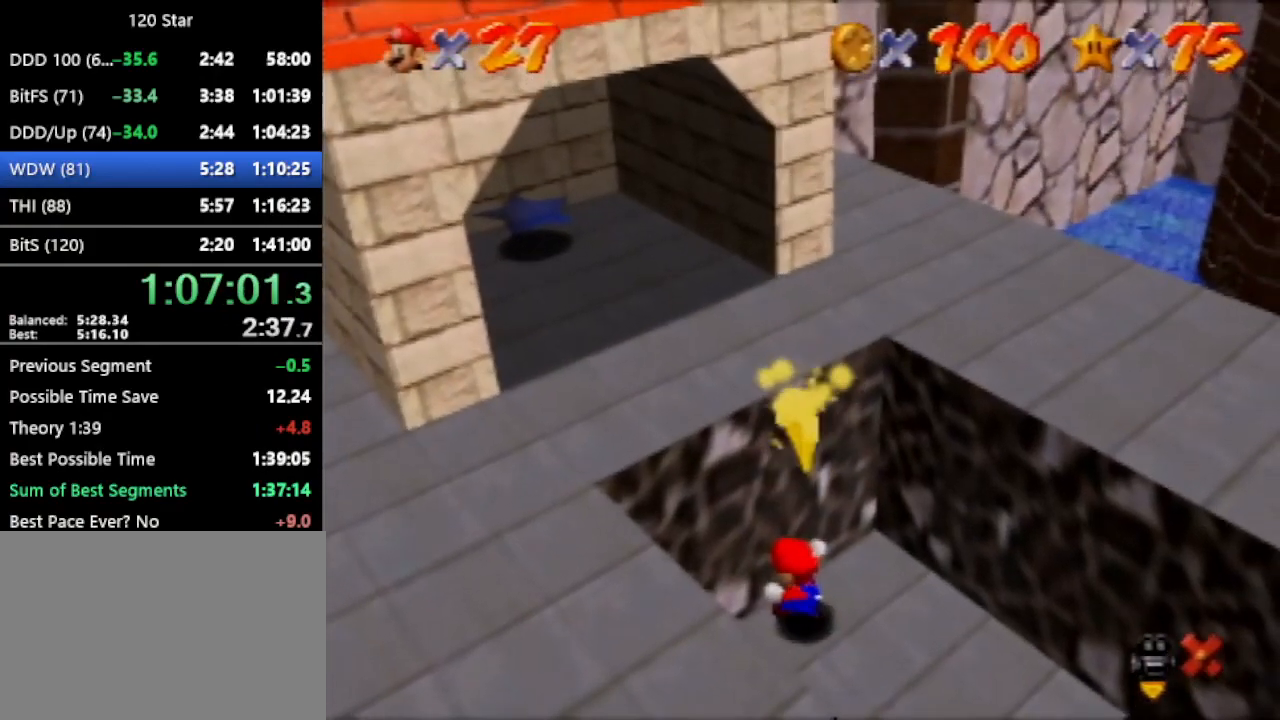
{"buttons": [], "left_stick": "up", "events": []}
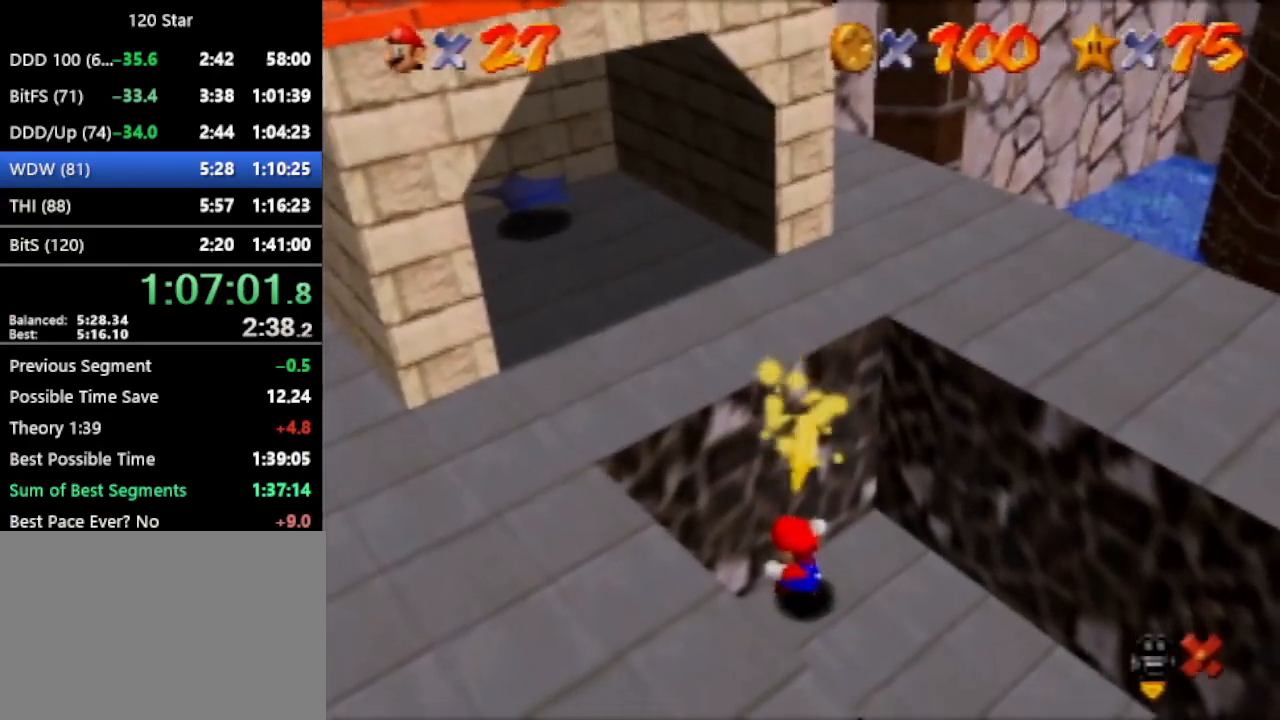
{"buttons": [], "left_stick": "up", "events": []}
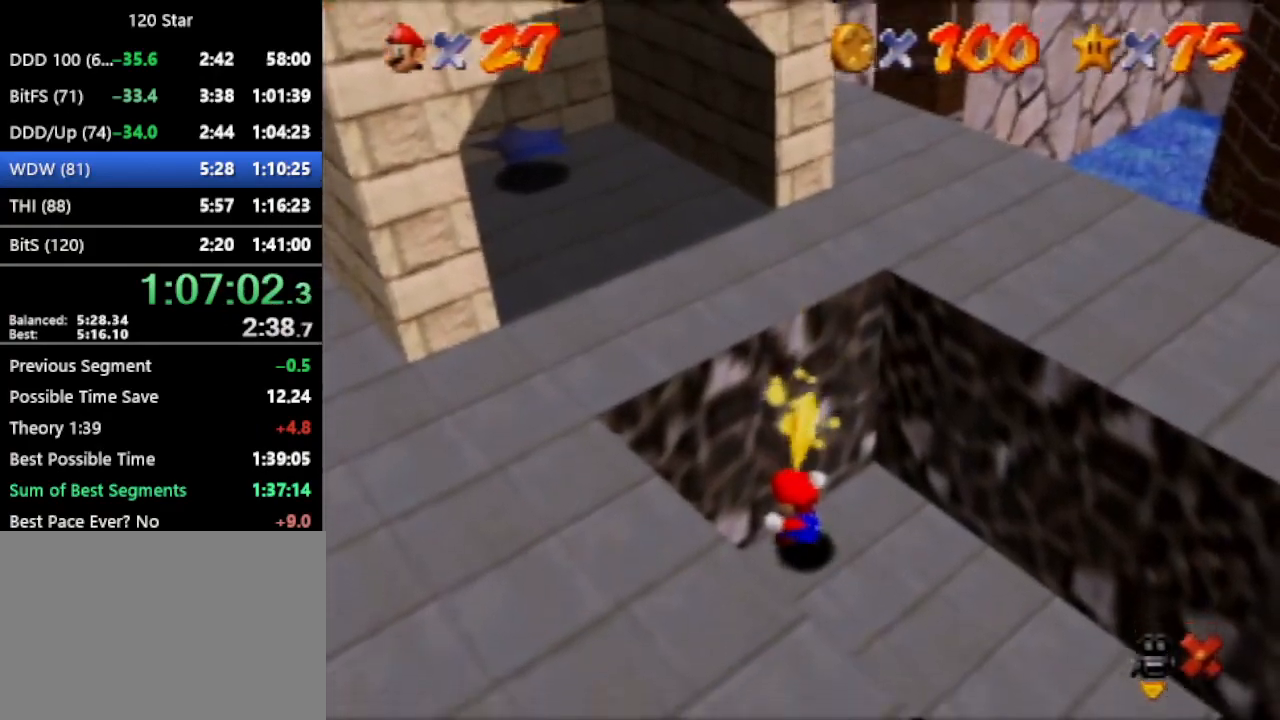
{"buttons": [], "left_stick": "up", "events": []}
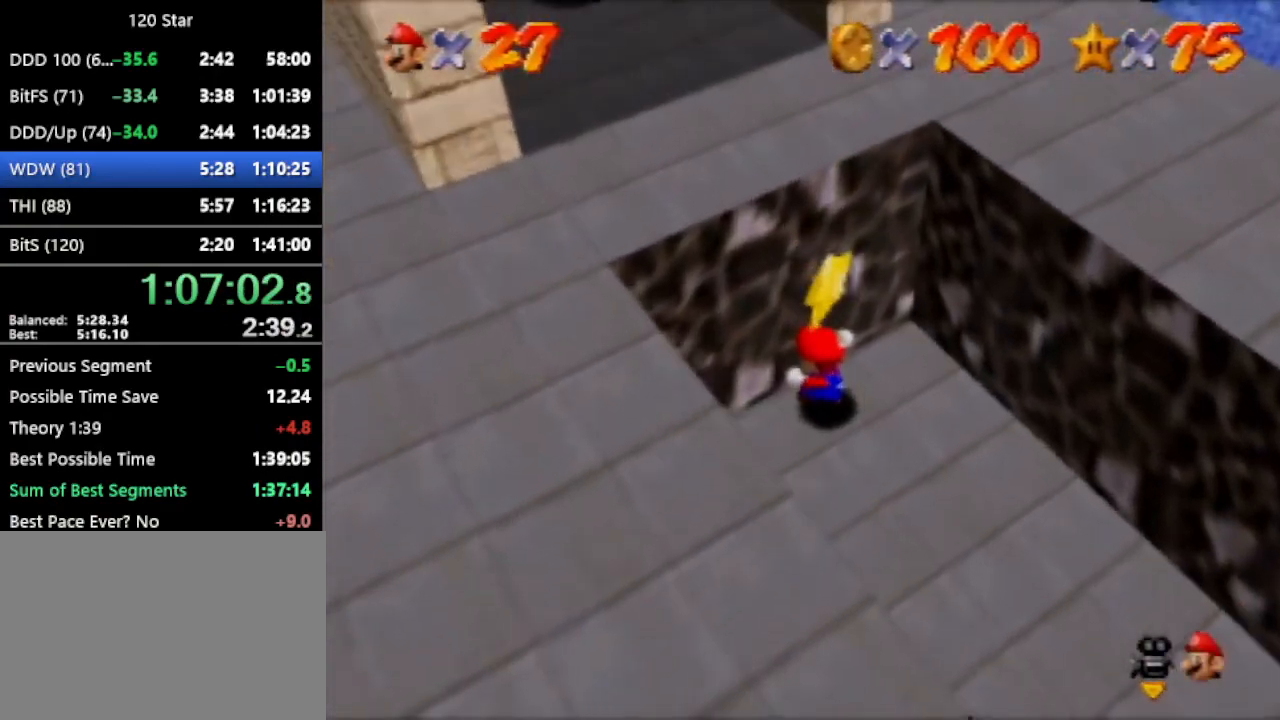
{"buttons": [], "left_stick": "up", "events": []}
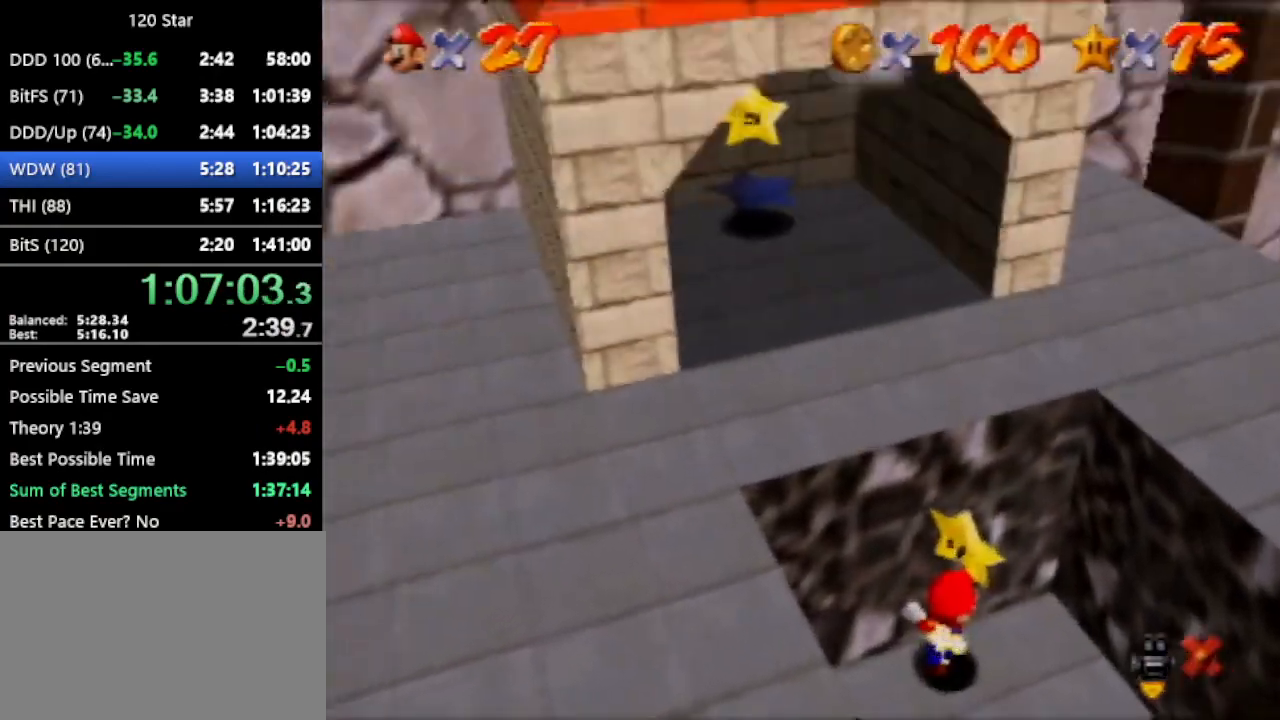
{"buttons": [], "left_stick": "center", "events": [[133, "left_stick", "center"]]}
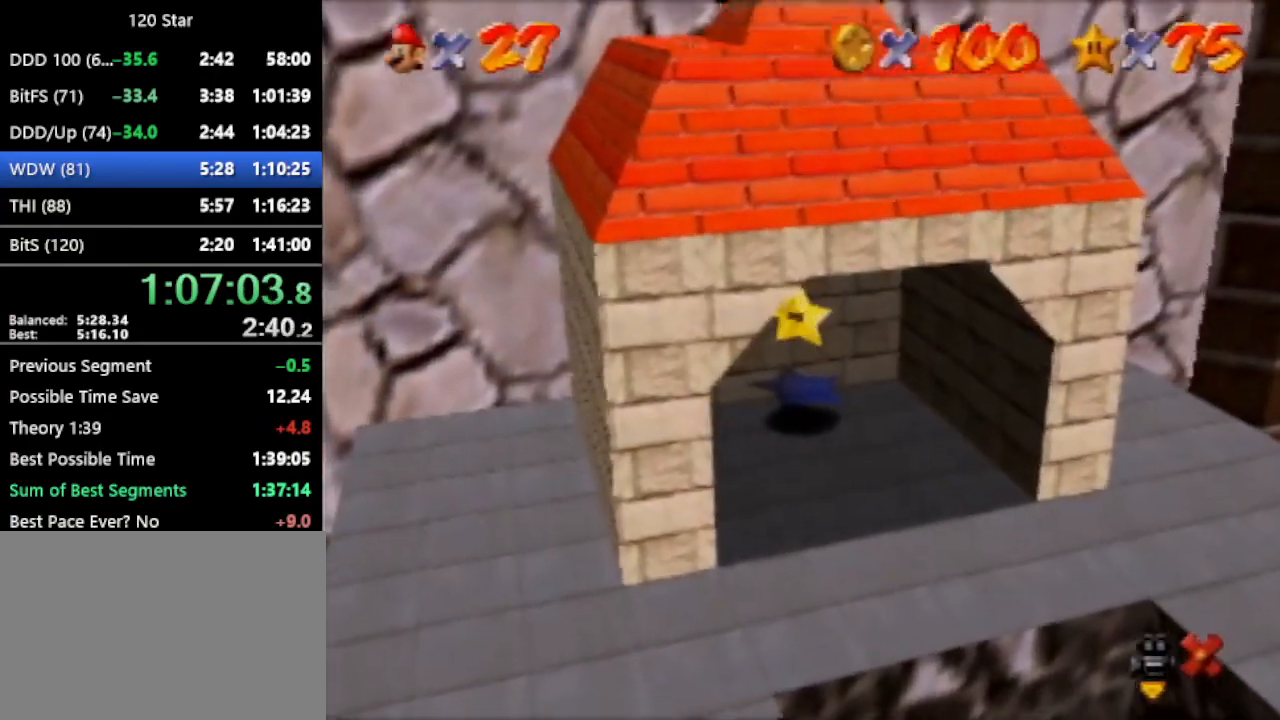
{"buttons": [], "left_stick": "center", "events": []}
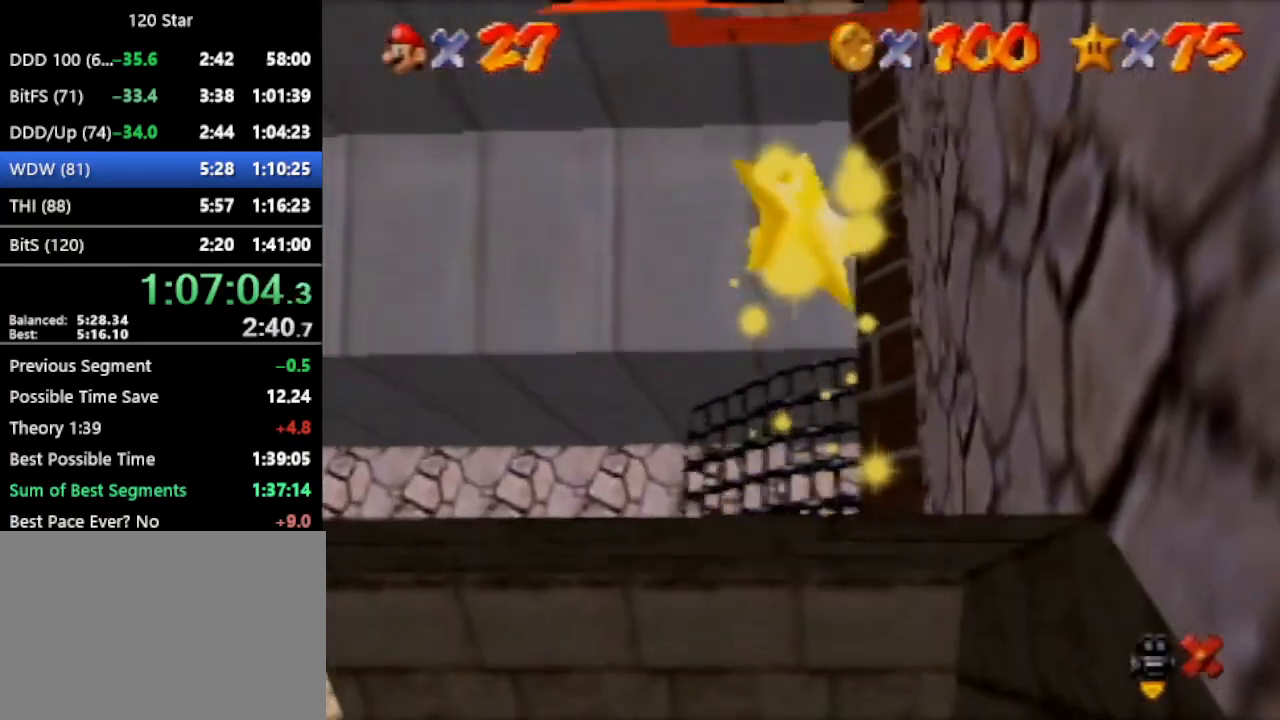
{"buttons": [], "left_stick": "center", "events": []}
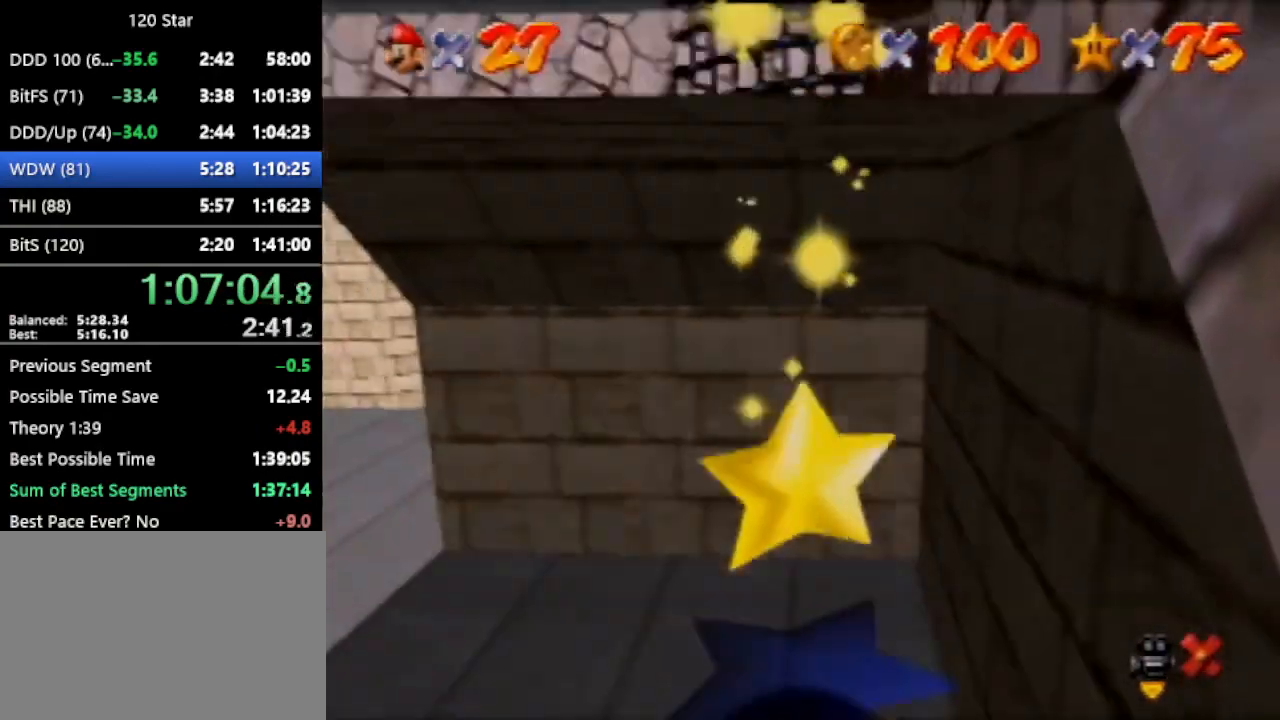
{"buttons": [], "left_stick": "center", "events": []}
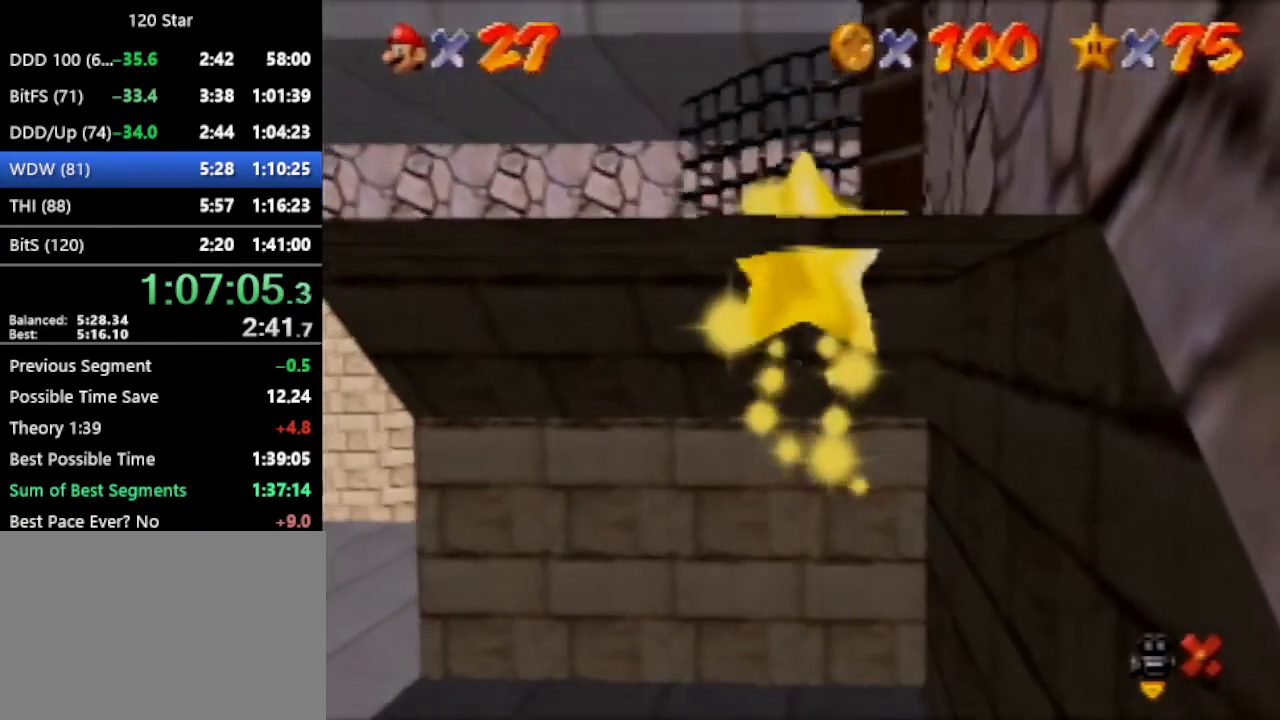
{"buttons": [], "left_stick": "center", "events": []}
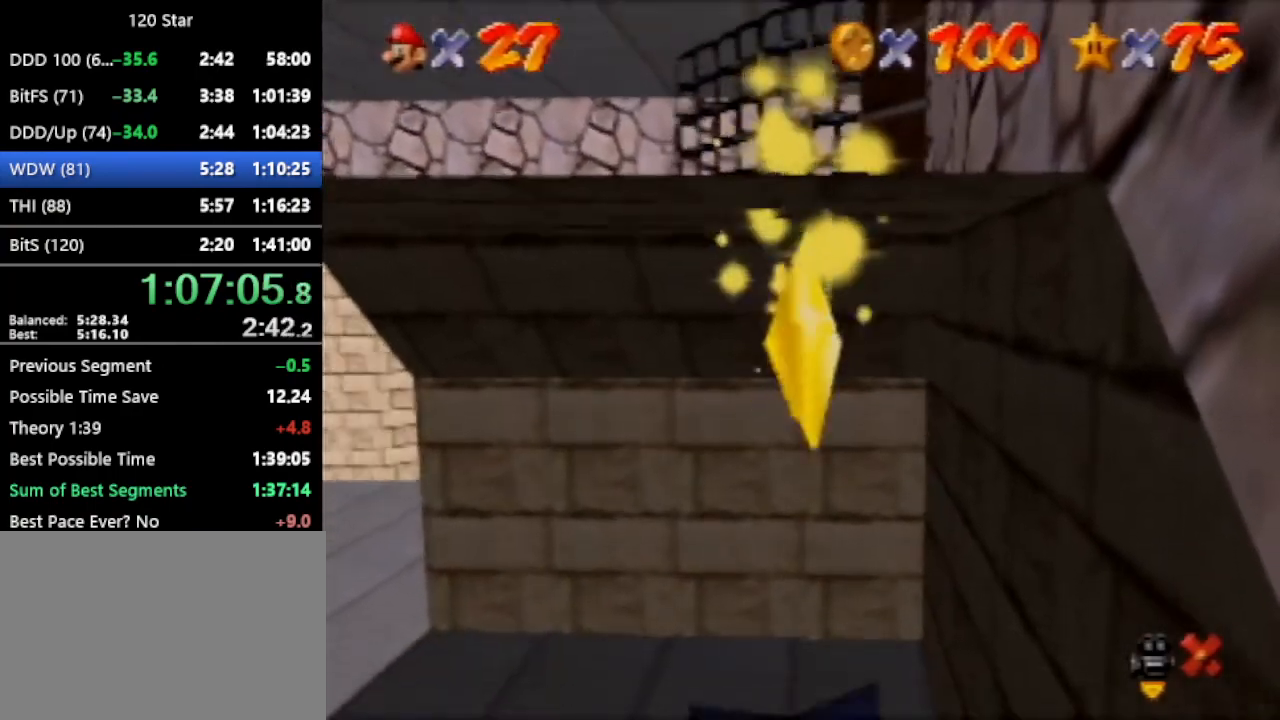
{"buttons": [], "left_stick": "center", "events": []}
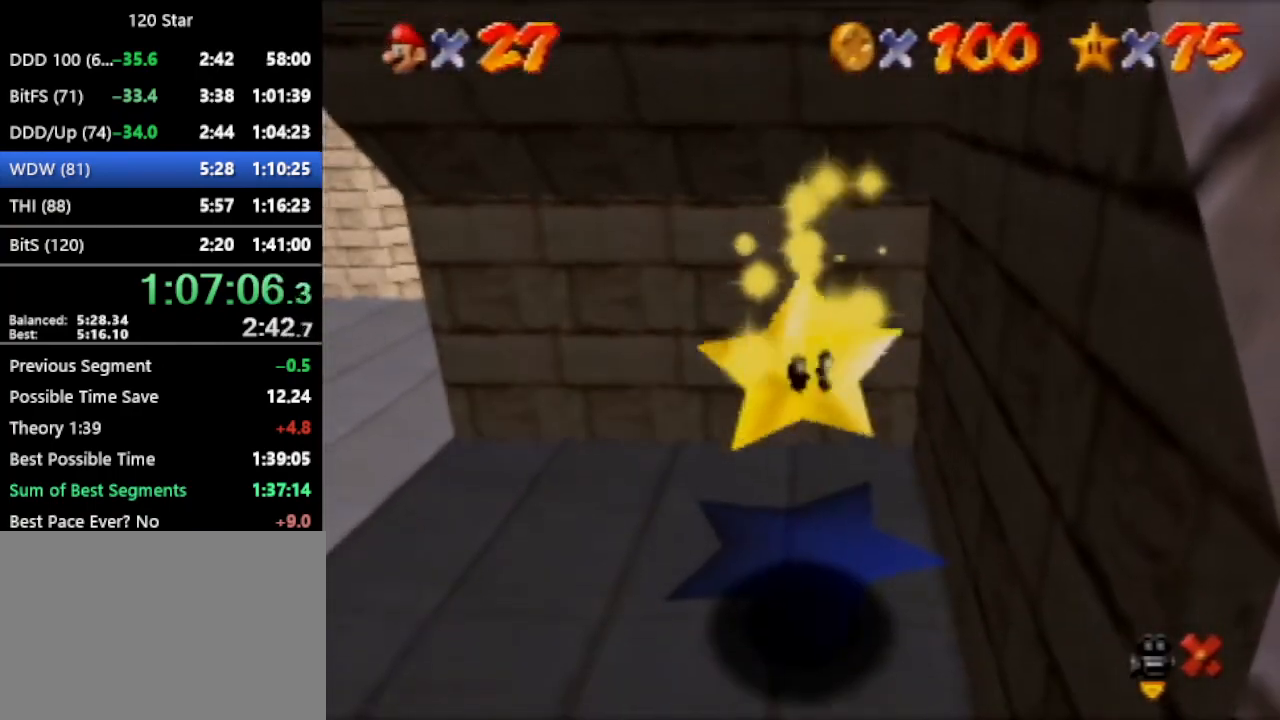
{"buttons": [], "left_stick": "center", "events": []}
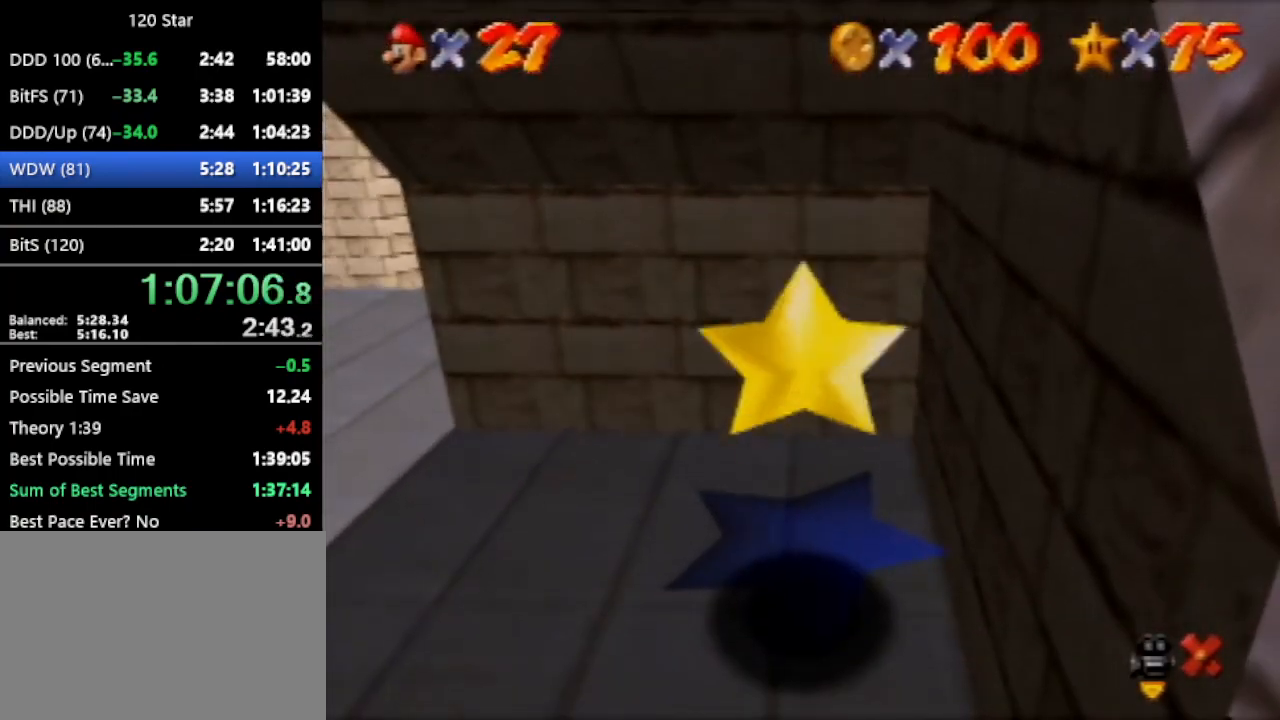
{"buttons": ["A"], "left_stick": "down-right", "events": [[167, "left_stick", "down-right"], [234, "A", "down"]]}
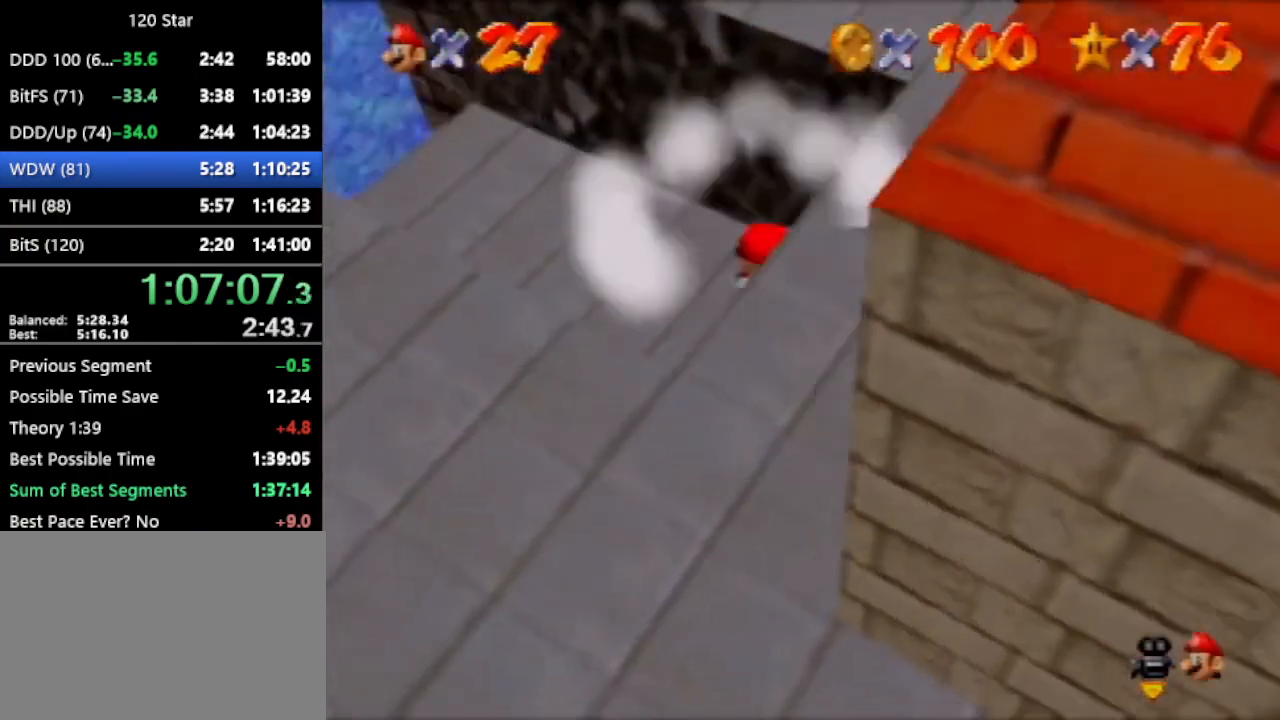
{"buttons": [], "left_stick": "center", "events": [[33, "C_UP", "down"], [300, "left_stick", "center"], [433, "C_UP", "up"], [500, "A", "up"]]}
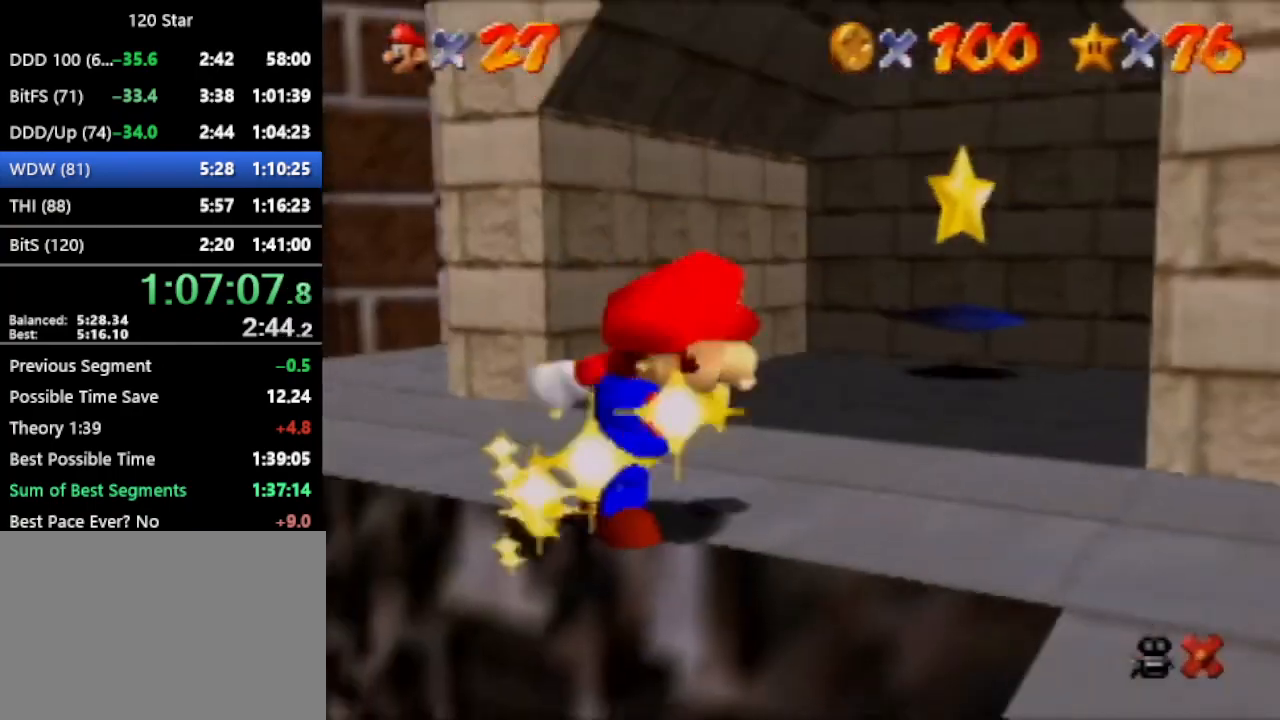
{"buttons": [], "left_stick": "center", "events": []}
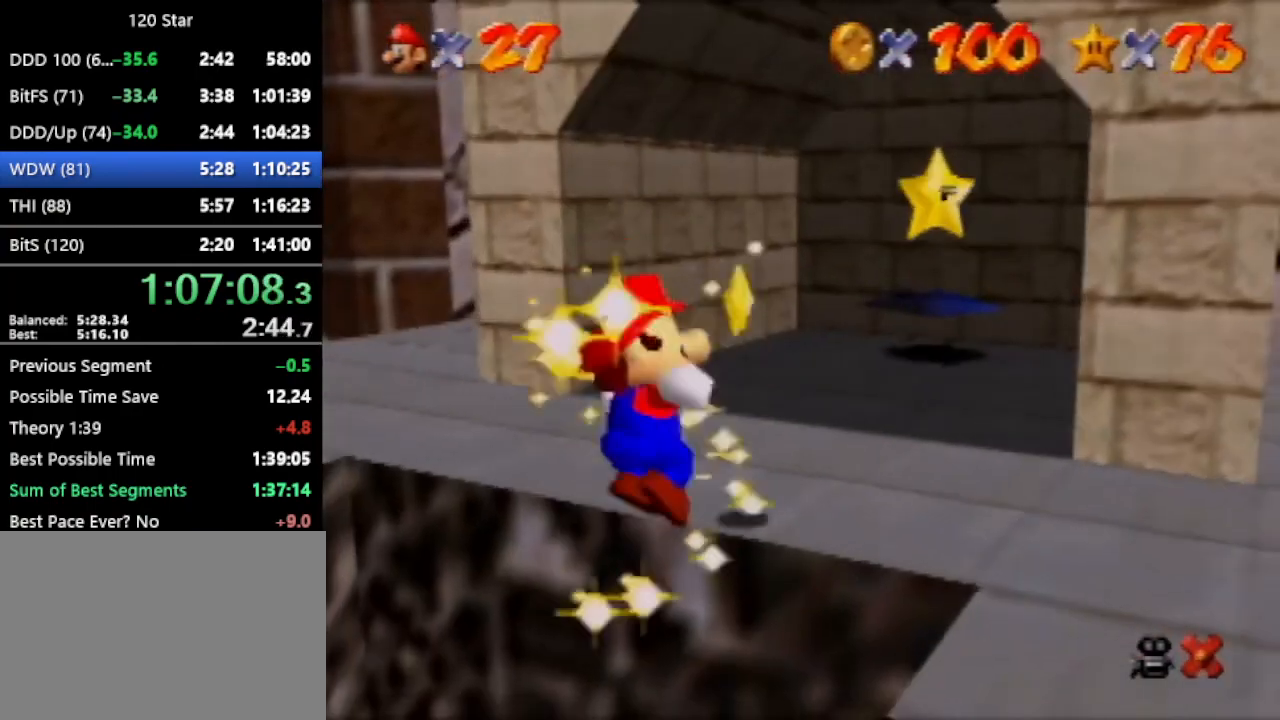
{"buttons": [], "left_stick": "center", "events": []}
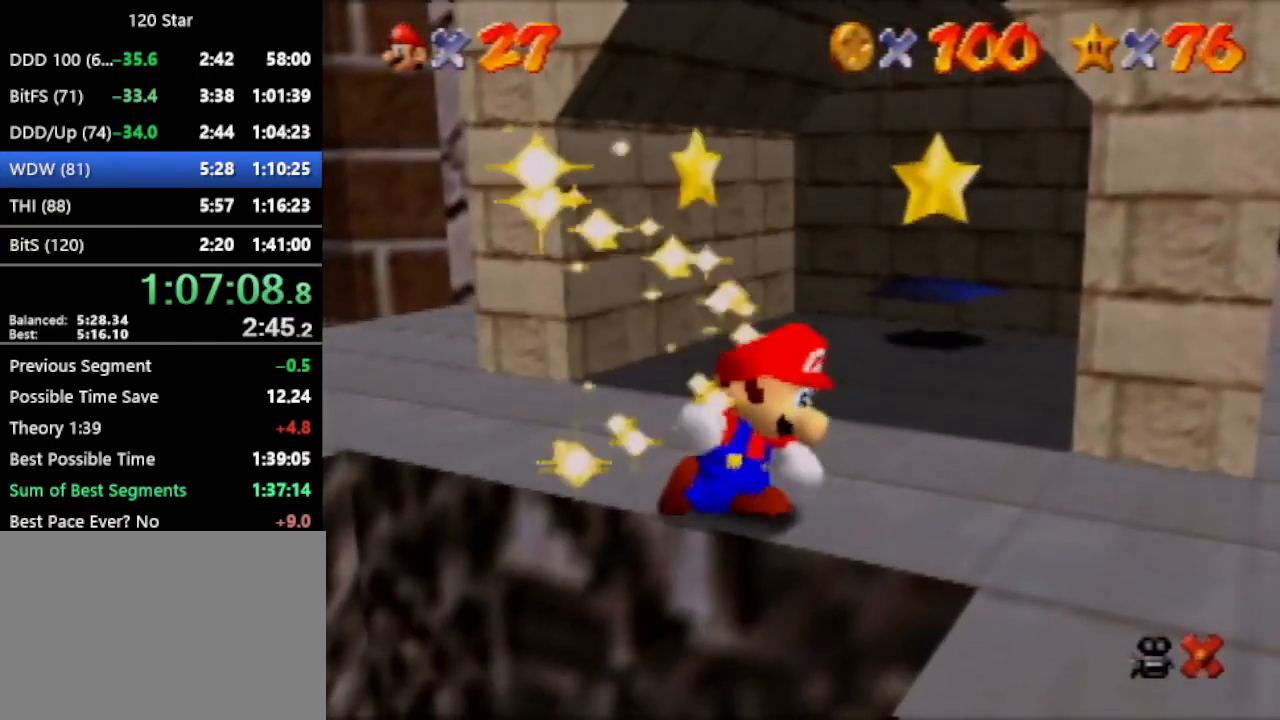
{"buttons": [], "left_stick": "center", "events": []}
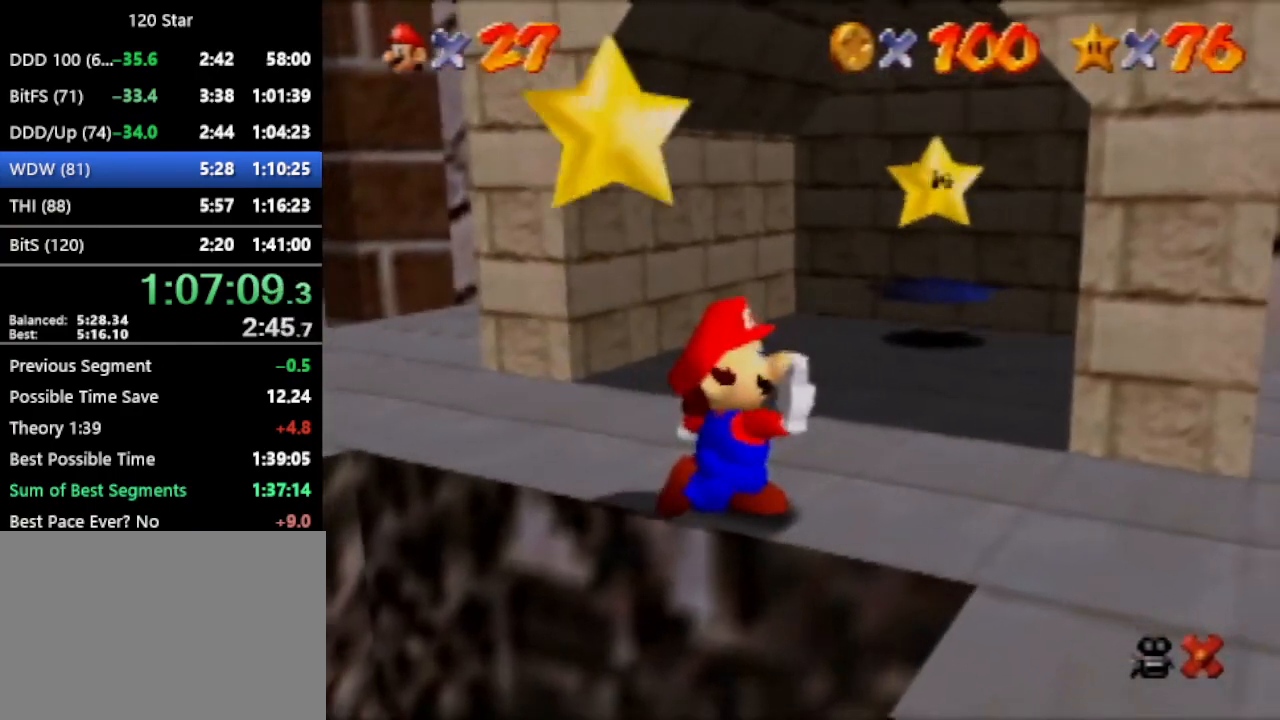
{"buttons": [], "left_stick": "center", "events": []}
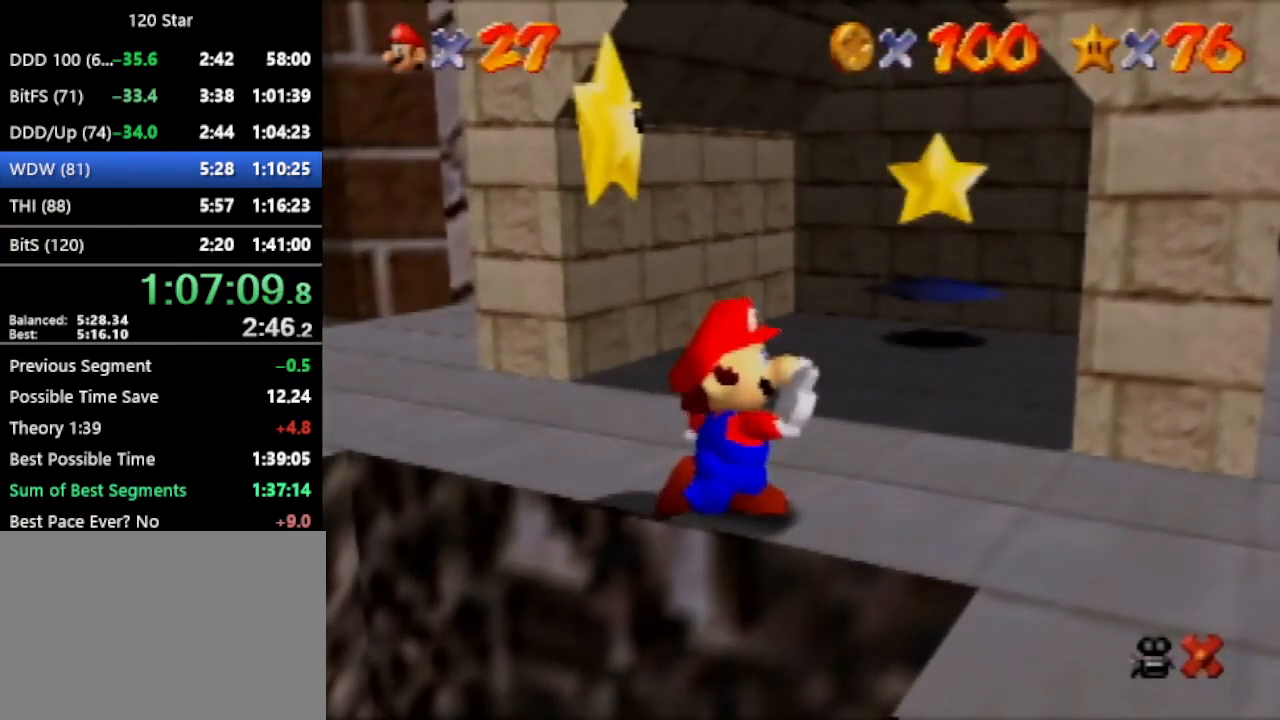
{"buttons": [], "left_stick": "center", "events": []}
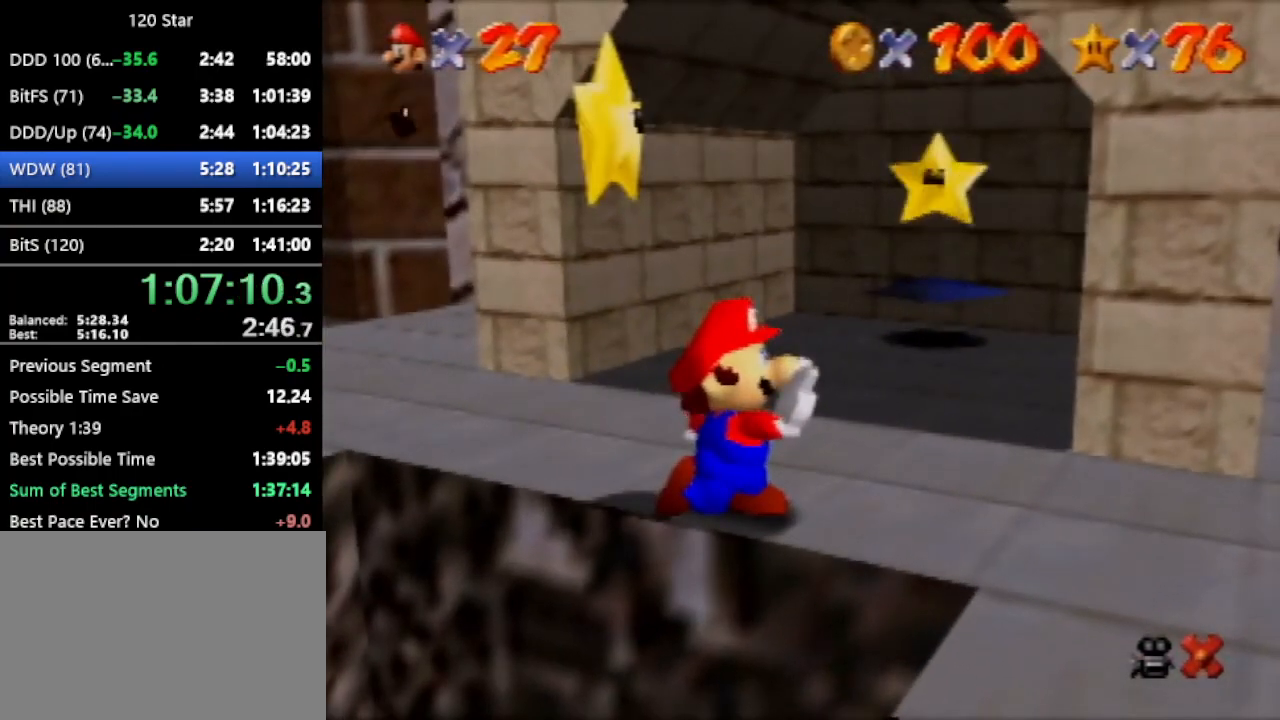
{"buttons": [], "left_stick": "center", "events": [[333, "A", "down"], [433, "A", "up"]]}
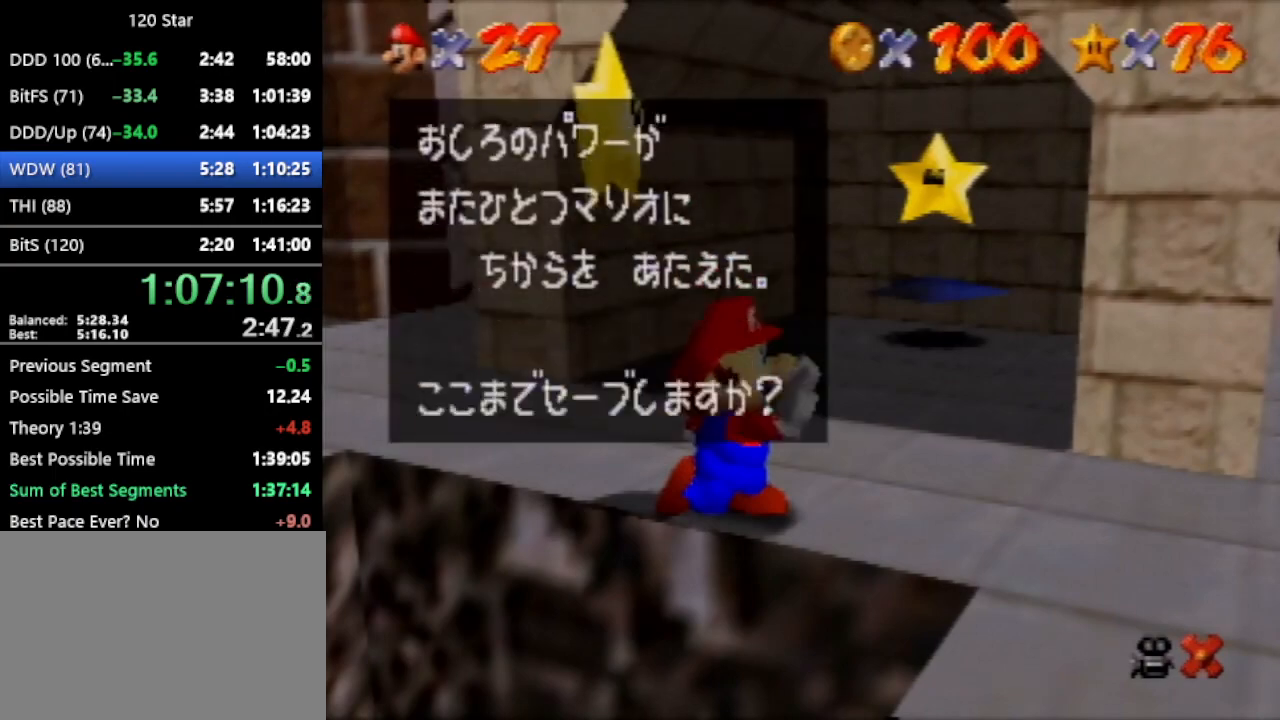
{"buttons": [], "left_stick": "up-right", "events": [[167, "left_stick", "right"], [267, "A", "down"], [267, "left_stick", "up-right"], [334, "A", "up"]]}
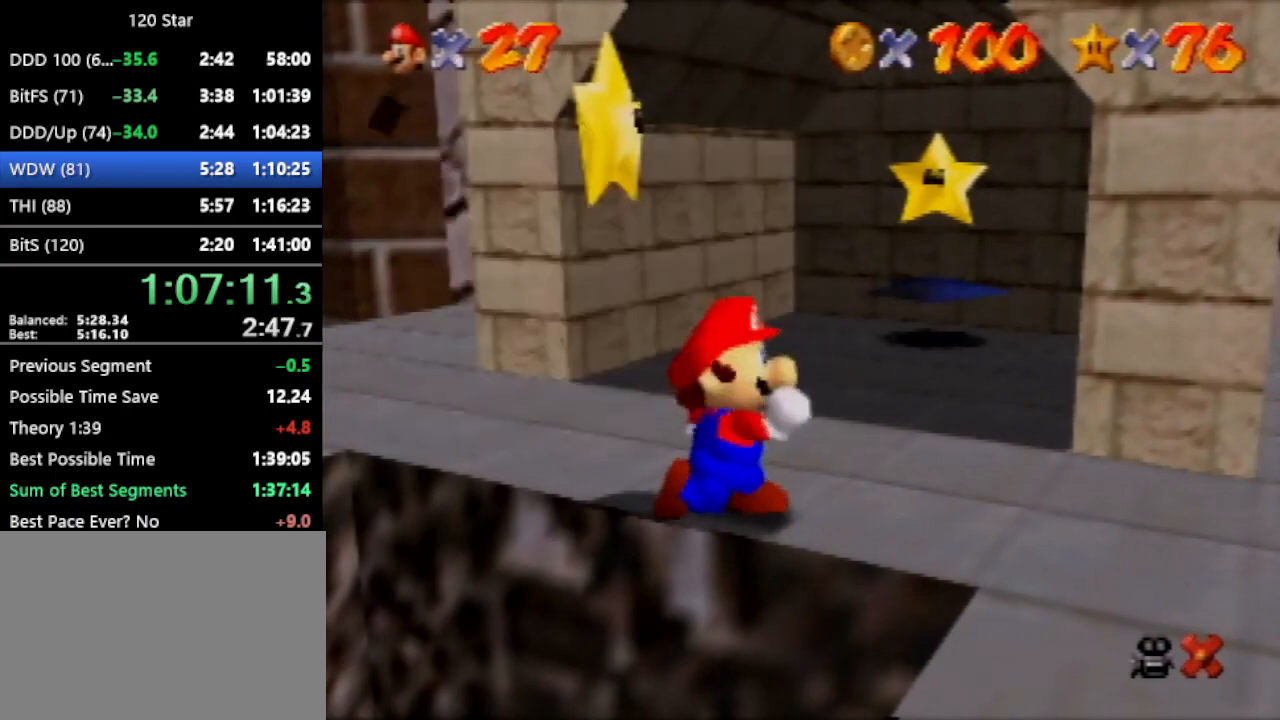
{"buttons": [], "left_stick": "up-right", "events": []}
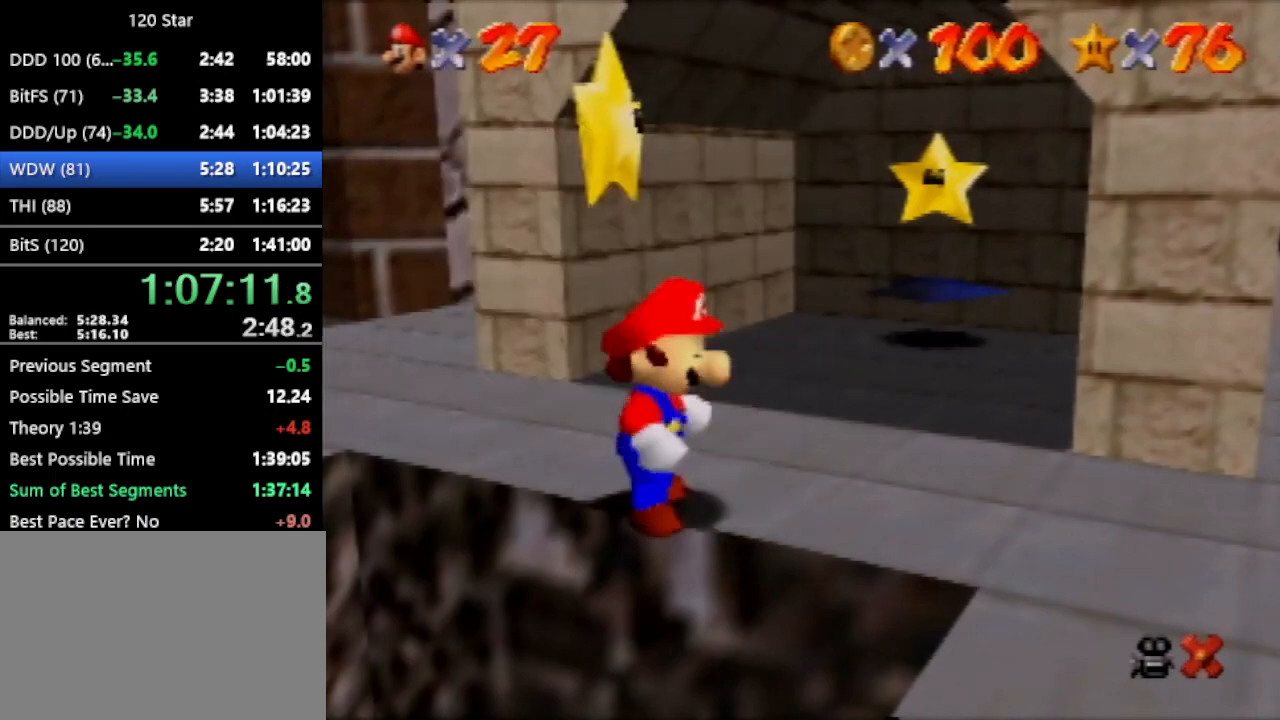
{"buttons": [], "left_stick": "up", "events": [[133, "A", "down"], [267, "A", "up"], [400, "left_stick", "up"]]}
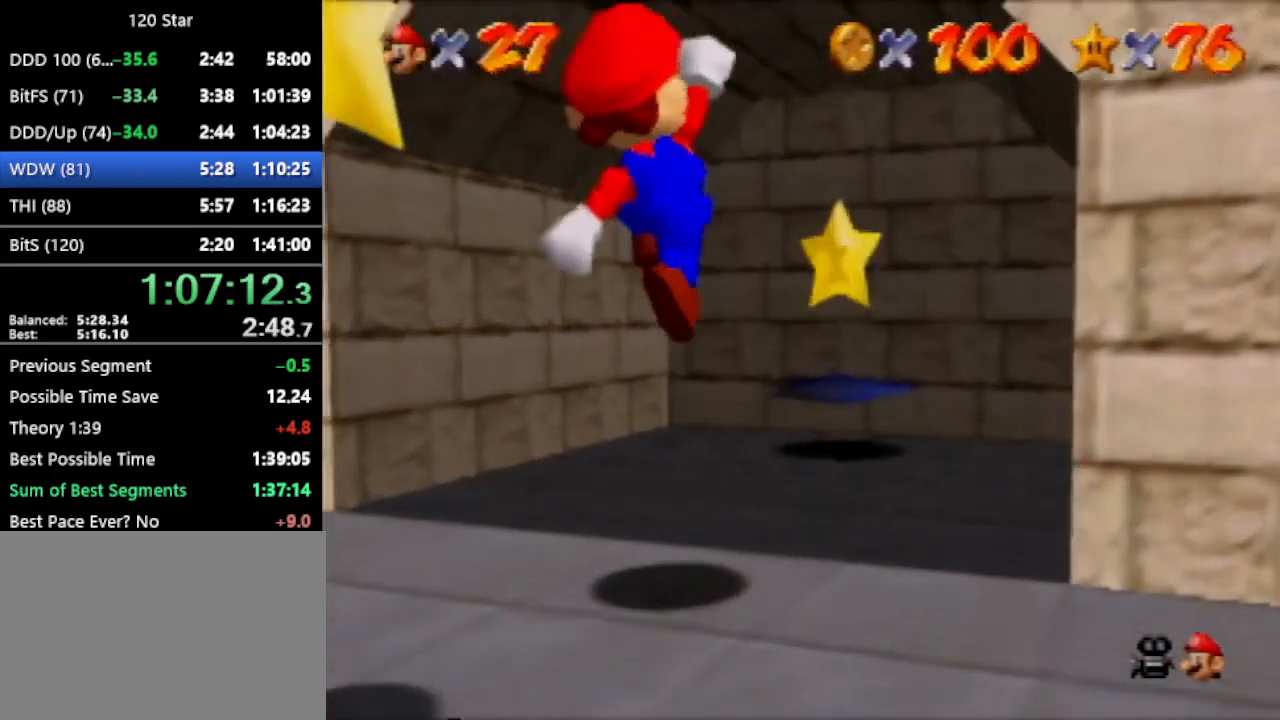
{"buttons": [], "left_stick": "center", "events": [[333, "left_stick", "up-left"], [500, "left_stick", "center"]]}